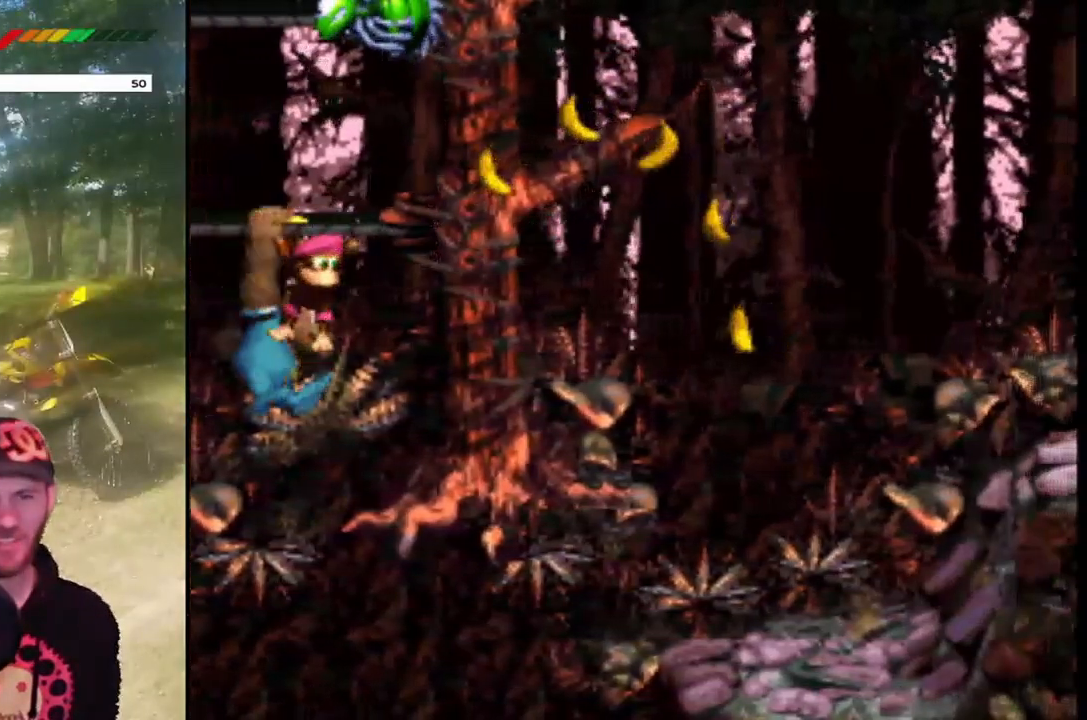
Gameplay with a controller (PlayStation layout); each line is a JSON object with the inputs held at the frame after it. "events" lists button and stick changes between this image and that frame as [ms after this image, input, new state], when the widget could be followed in between. Not read: L3 R3 left_stick right_stick.
{"buttons": ["SQUARE", "DPAD_RIGHT"], "events": []}
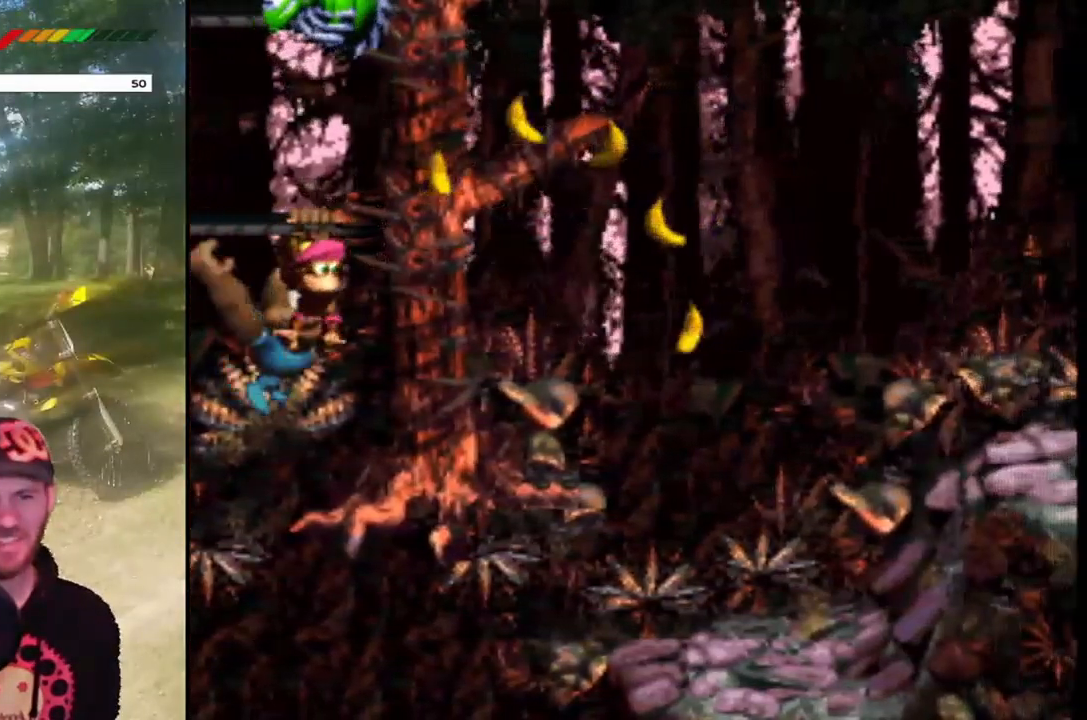
{"buttons": ["CROSS", "SQUARE", "DPAD_RIGHT"], "events": [[167, "CROSS", "down"], [200, "CROSS", "up"], [367, "CROSS", "down"]]}
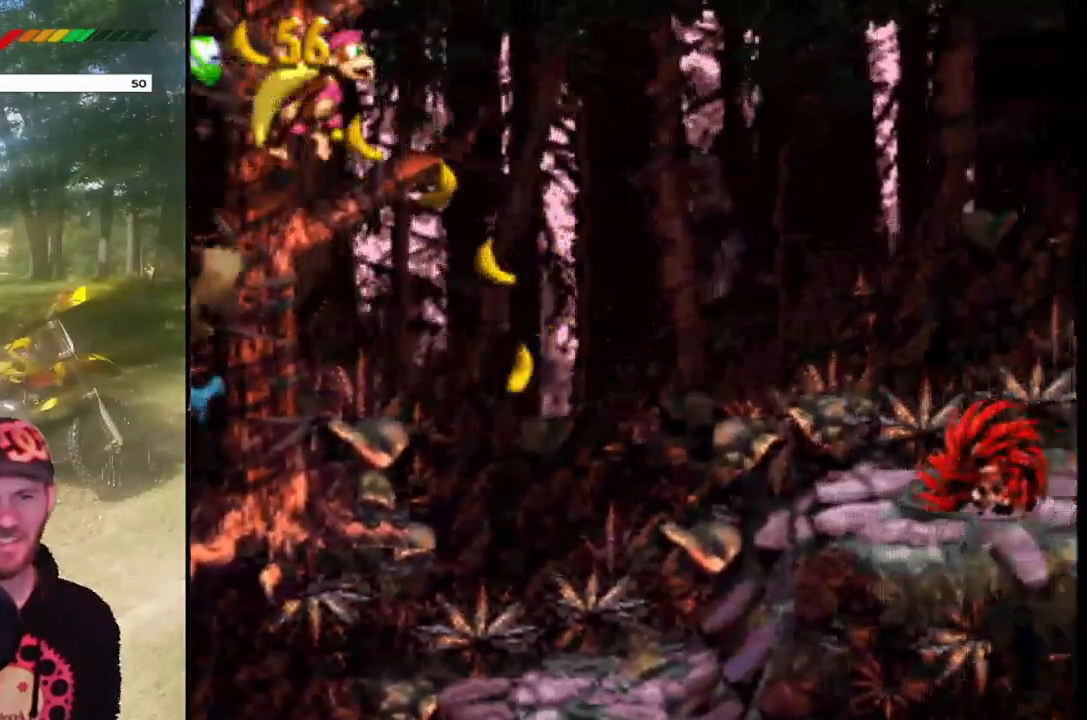
{"buttons": ["SQUARE", "DPAD_LEFT"], "events": [[234, "CROSS", "up"], [401, "DPAD_RIGHT", "up"], [501, "DPAD_LEFT", "down"]]}
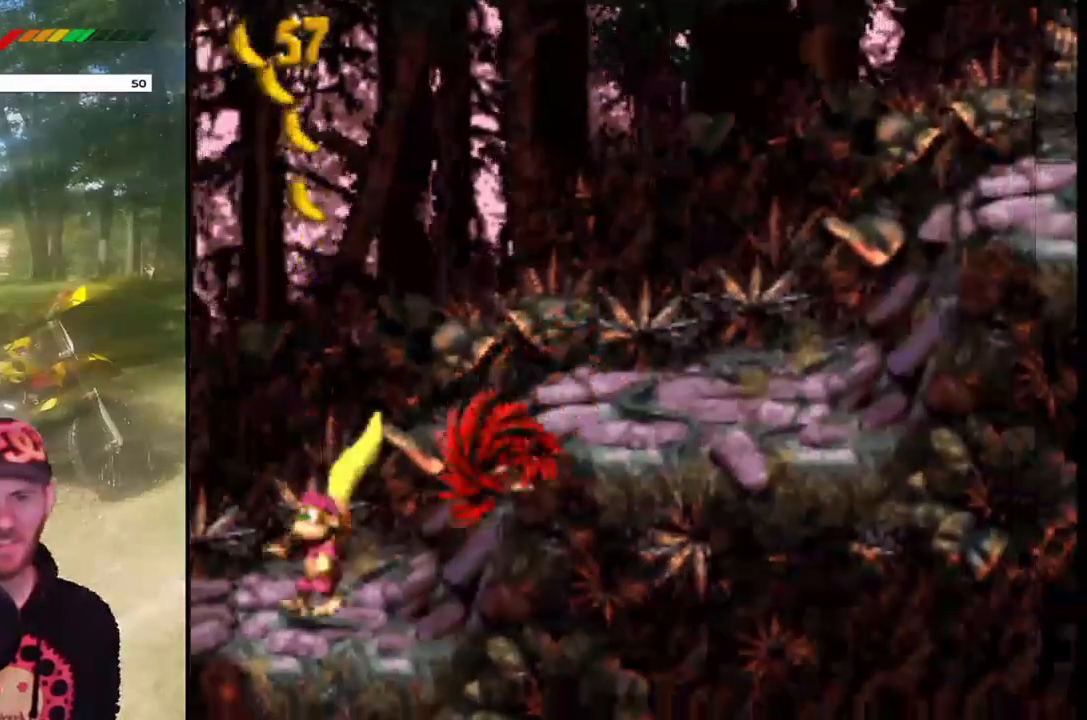
{"buttons": ["CROSS", "SQUARE", "DPAD_RIGHT"], "events": [[100, "CROSS", "down"], [133, "DPAD_UP", "down"], [233, "DPAD_UP", "up"], [267, "DPAD_UP", "down"], [300, "DPAD_LEFT", "up"], [300, "DPAD_RIGHT", "down"], [300, "DPAD_UP", "up"]]}
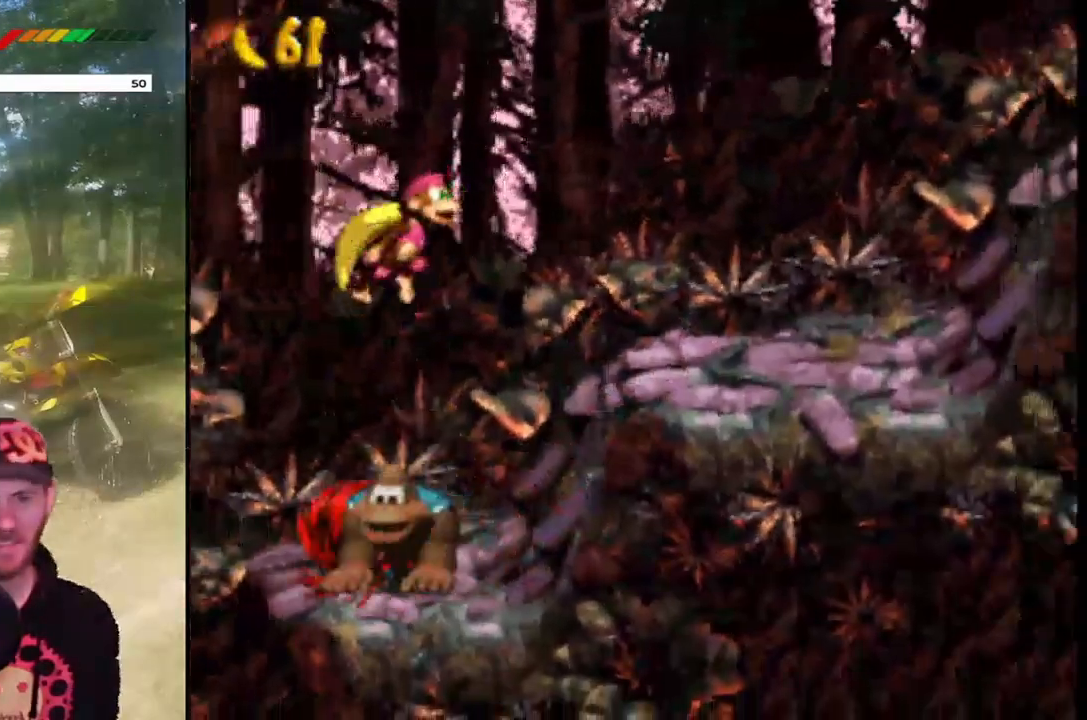
{"buttons": ["CROSS", "SQUARE", "DPAD_RIGHT"], "events": [[100, "CROSS", "up"], [200, "DPAD_RIGHT", "up"], [234, "DPAD_LEFT", "down"], [367, "DPAD_LEFT", "up"], [434, "DPAD_RIGHT", "down"], [467, "CROSS", "down"]]}
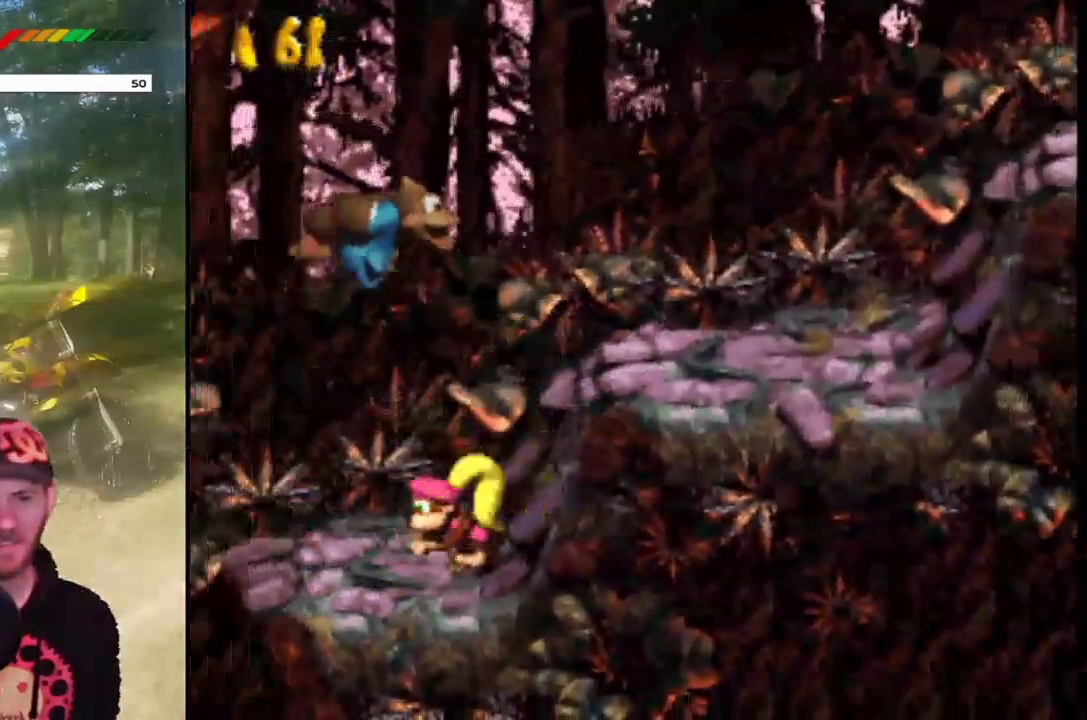
{"buttons": ["CROSS", "SQUARE", "DPAD_RIGHT"], "events": []}
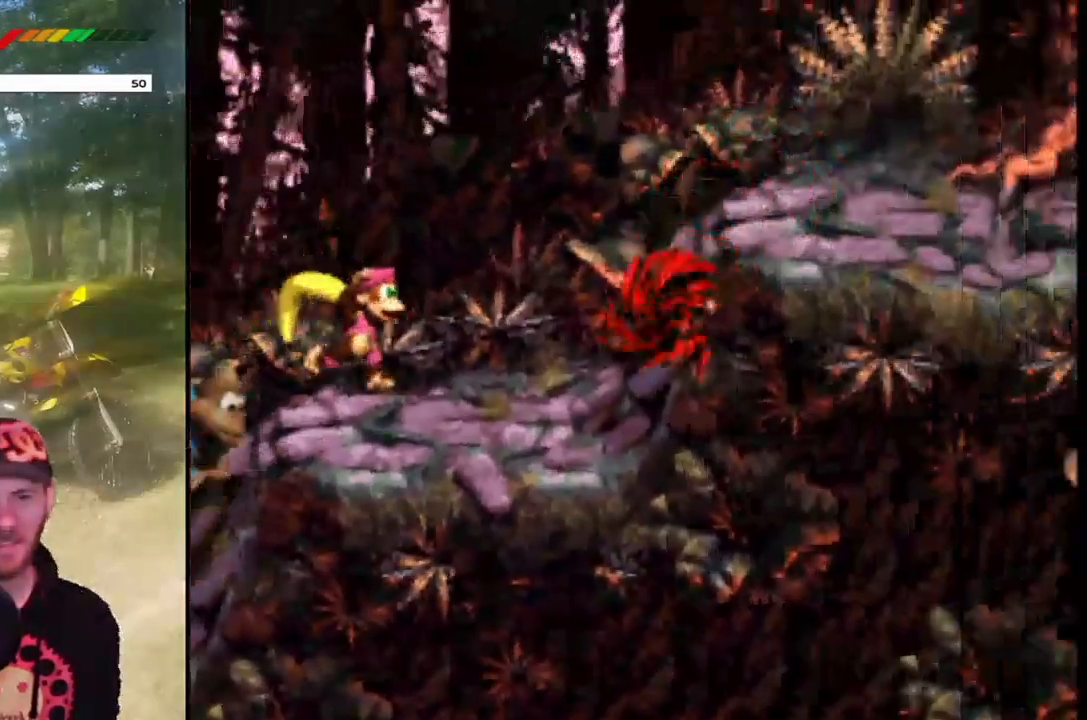
{"buttons": ["CROSS", "SQUARE", "DPAD_RIGHT"], "events": [[34, "CROSS", "up"], [67, "DPAD_LEFT", "down"], [67, "DPAD_RIGHT", "up"], [67, "DPAD_UP", "down"], [167, "CROSS", "down"], [267, "DPAD_UP", "up"], [301, "DPAD_UP", "down"], [334, "DPAD_LEFT", "up"], [334, "DPAD_RIGHT", "down"], [334, "DPAD_UP", "up"]]}
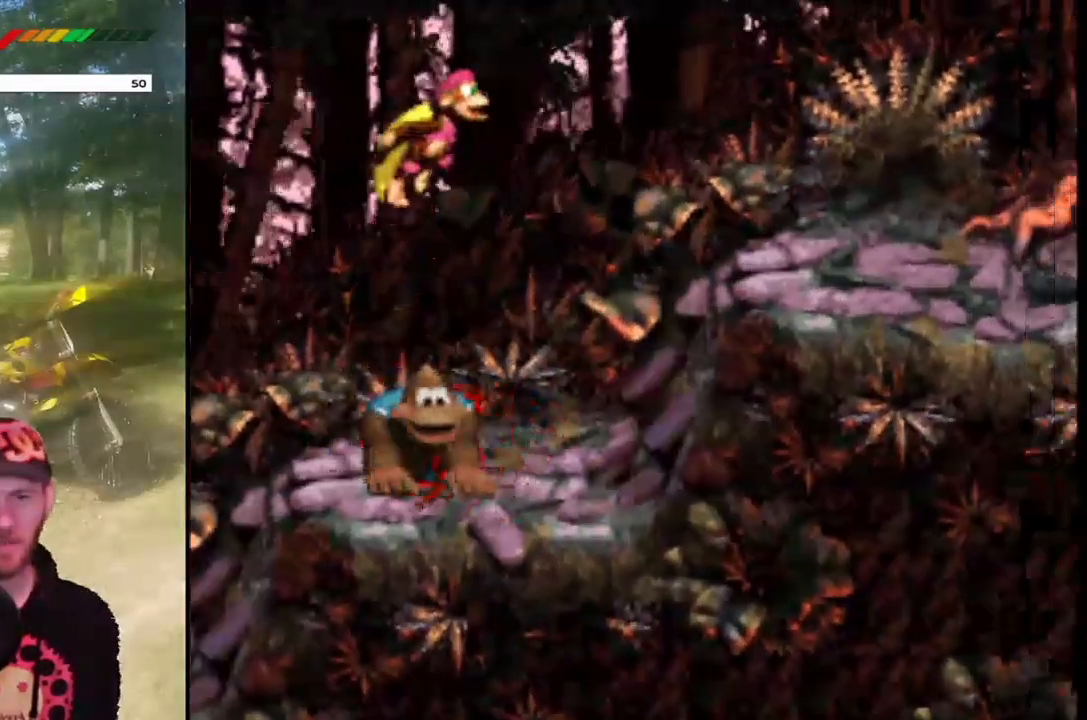
{"buttons": ["SQUARE", "DPAD_RIGHT"], "events": [[100, "CROSS", "up"], [233, "DPAD_RIGHT", "up"], [300, "DPAD_LEFT", "down"], [434, "DPAD_LEFT", "up"], [467, "DPAD_RIGHT", "down"]]}
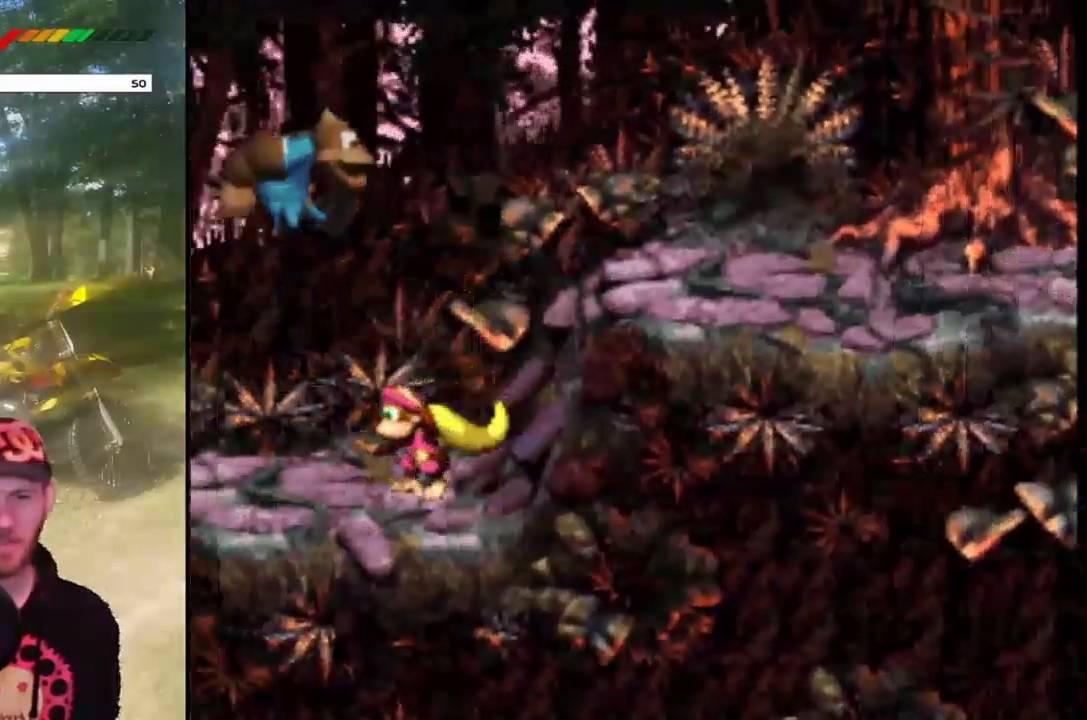
{"buttons": ["CROSS", "SQUARE", "DPAD_RIGHT"], "events": [[67, "CROSS", "down"]]}
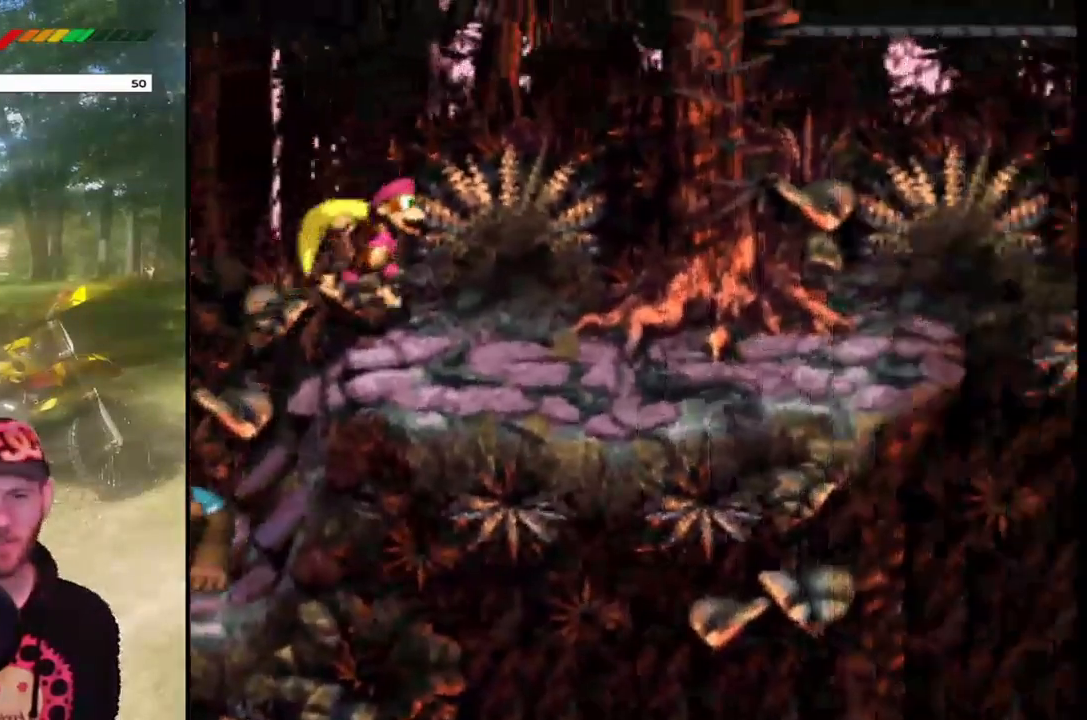
{"buttons": ["SQUARE"], "events": [[133, "CROSS", "up"], [167, "DPAD_RIGHT", "up"]]}
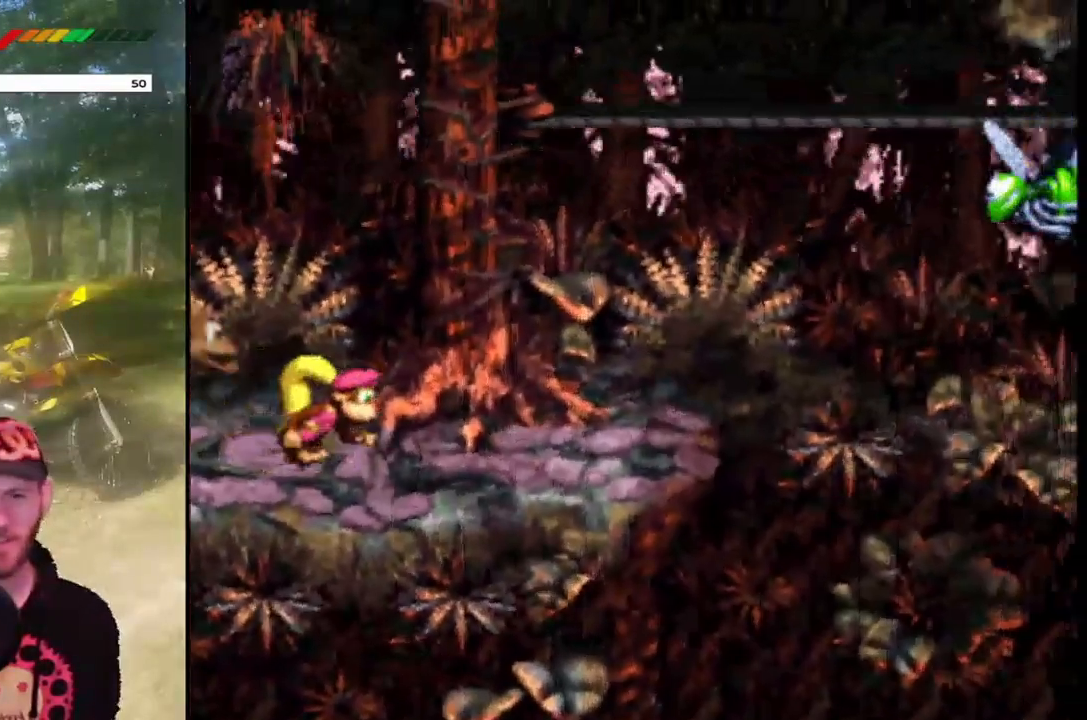
{"buttons": ["SQUARE", "DPAD_RIGHT"], "events": [[334, "DPAD_RIGHT", "down"]]}
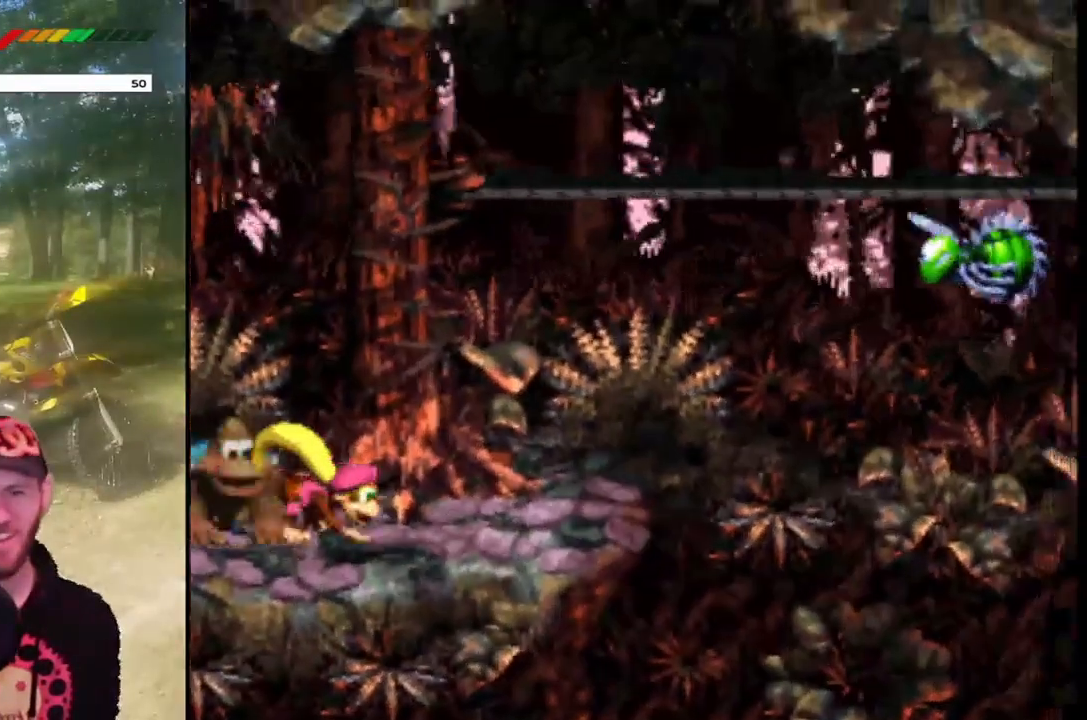
{"buttons": ["SQUARE", "DPAD_RIGHT"], "events": []}
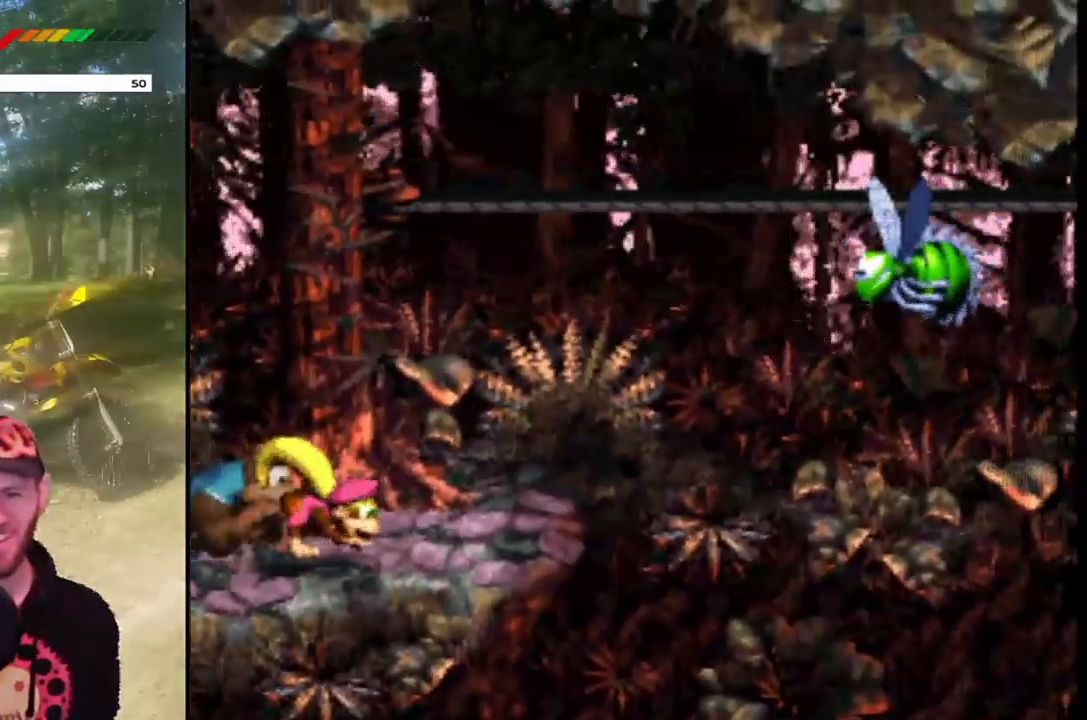
{"buttons": ["SQUARE"], "events": [[67, "DPAD_RIGHT", "up"]]}
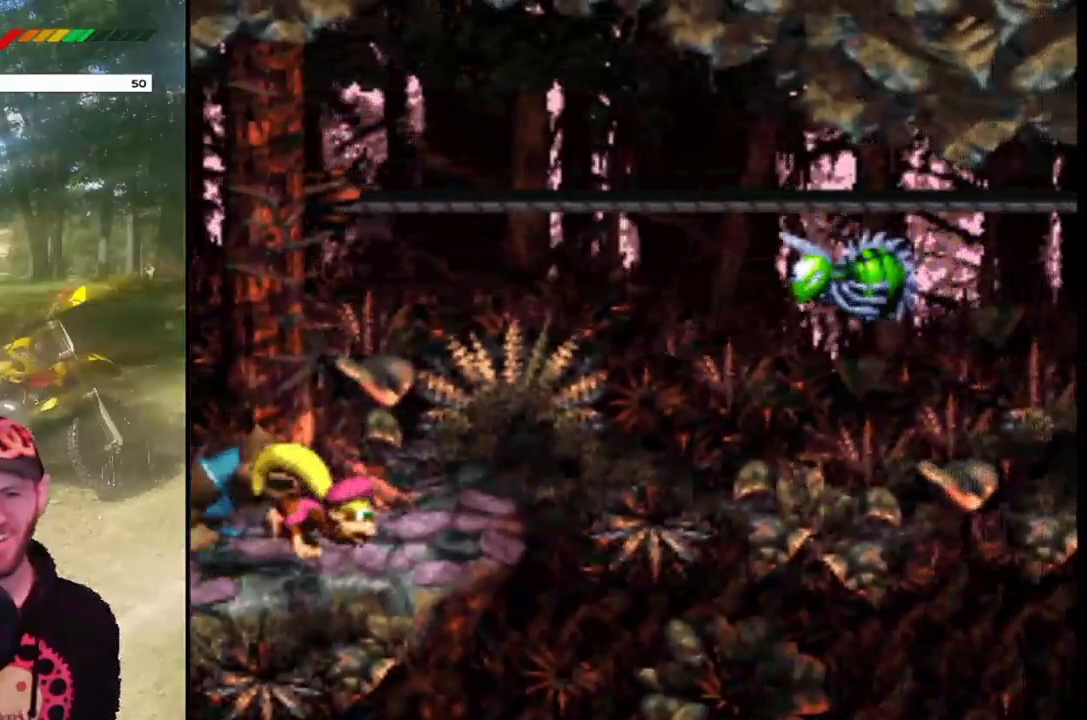
{"buttons": ["SQUARE", "DPAD_RIGHT"], "events": [[134, "CROSS", "down"], [234, "DPAD_RIGHT", "down"], [434, "CROSS", "up"]]}
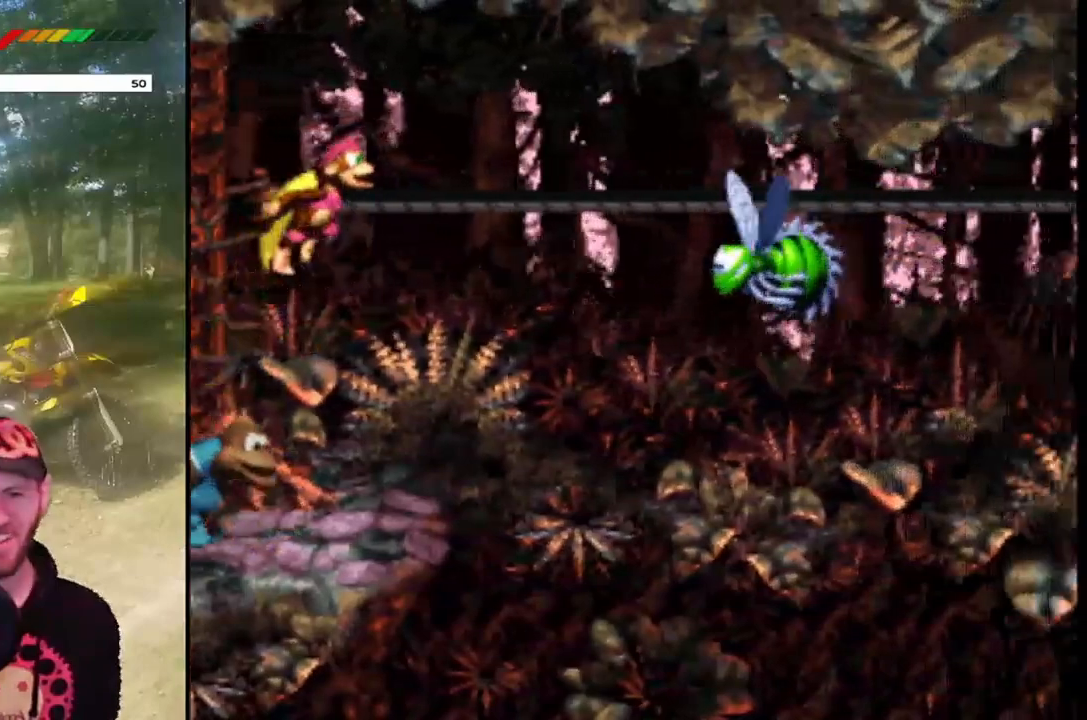
{"buttons": ["CROSS", "DPAD_RIGHT"], "events": [[100, "DPAD_RIGHT", "up"], [267, "DPAD_LEFT", "down"], [334, "SQUARE", "up"], [367, "DPAD_LEFT", "up"], [500, "CROSS", "down"], [500, "DPAD_RIGHT", "down"]]}
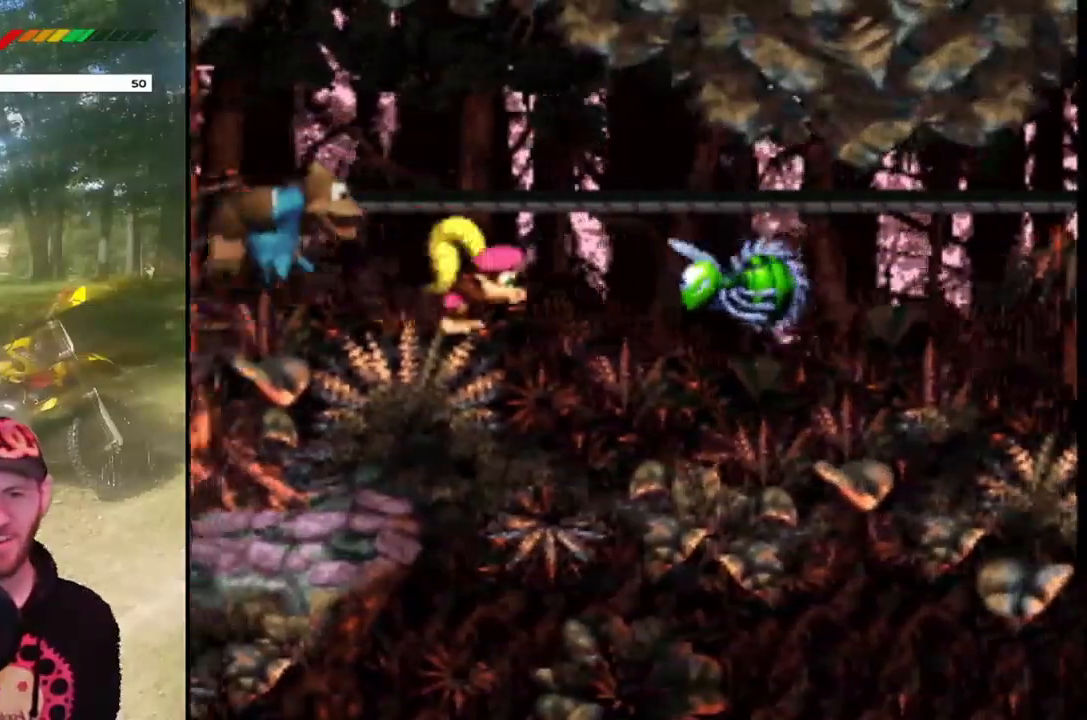
{"buttons": ["CROSS", "SQUARE", "DPAD_RIGHT"], "events": [[334, "SQUARE", "down"]]}
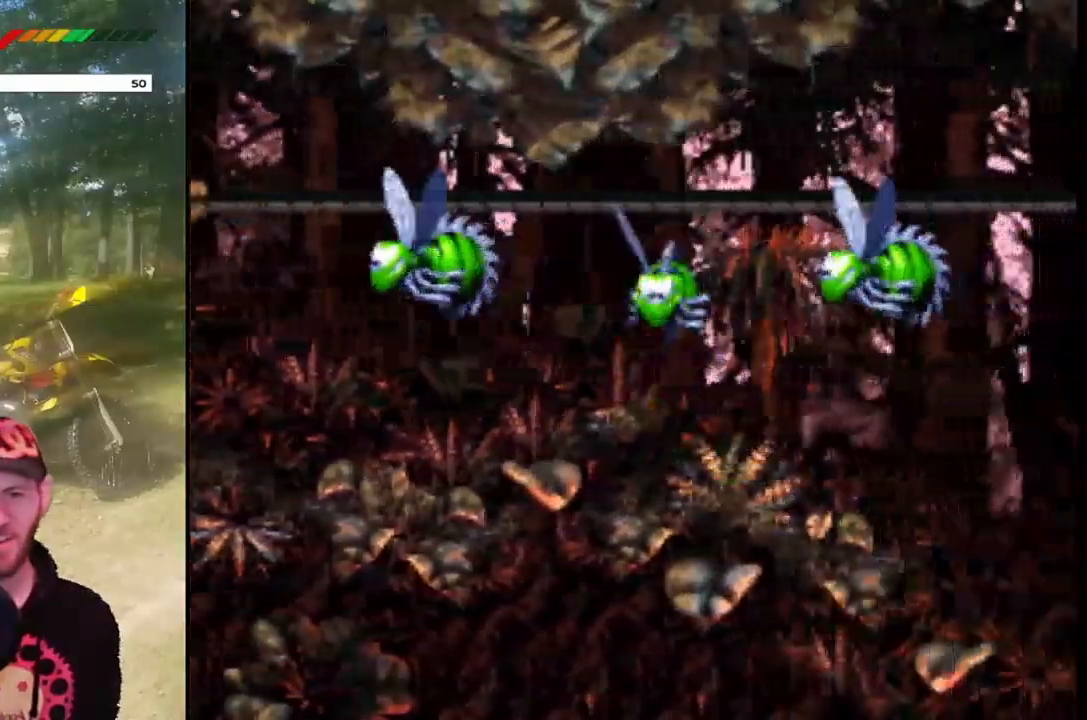
{"buttons": [], "events": [[300, "DPAD_RIGHT", "up"], [467, "SQUARE", "up"], [500, "CROSS", "up"]]}
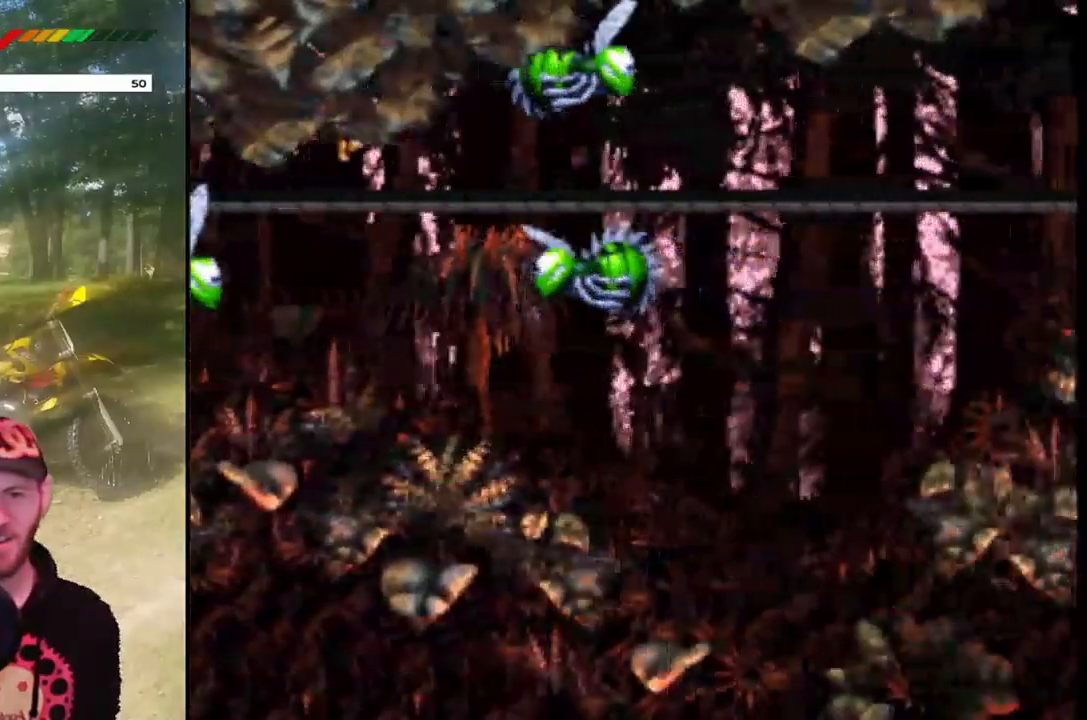
{"buttons": ["CROSS", "DPAD_RIGHT"], "events": [[34, "DPAD_RIGHT", "down"], [67, "DPAD_RIGHT", "up"], [134, "DPAD_LEFT", "down"], [134, "DPAD_UP", "down"], [267, "DPAD_UP", "up"], [301, "CROSS", "down"], [301, "DPAD_LEFT", "up"], [301, "DPAD_UP", "down"], [401, "DPAD_RIGHT", "down"], [401, "DPAD_UP", "up"]]}
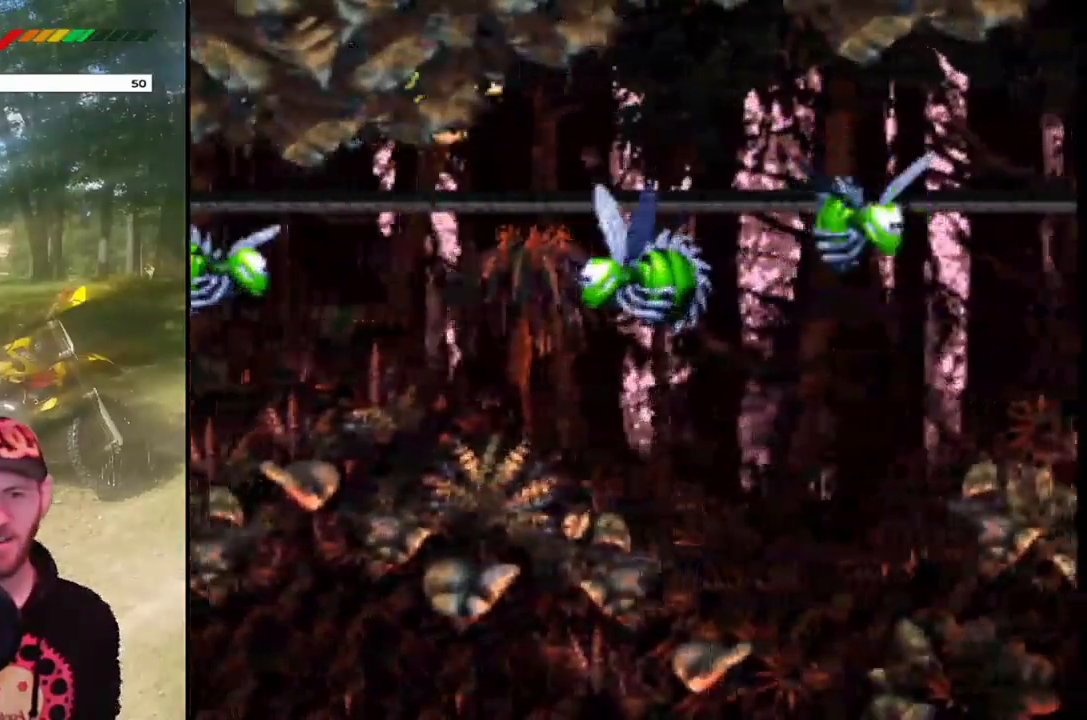
{"buttons": ["CROSS", "SQUARE", "DPAD_RIGHT"], "events": [[200, "SQUARE", "down"]]}
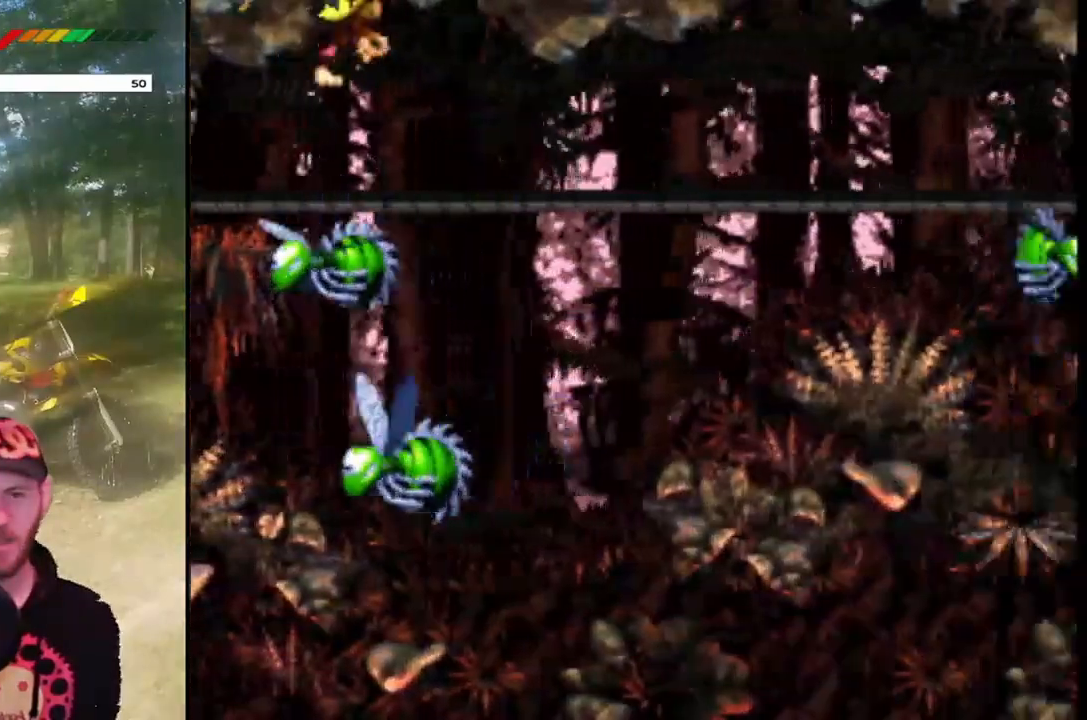
{"buttons": ["DPAD_RIGHT"], "events": [[301, "SQUARE", "up"], [334, "CROSS", "up"]]}
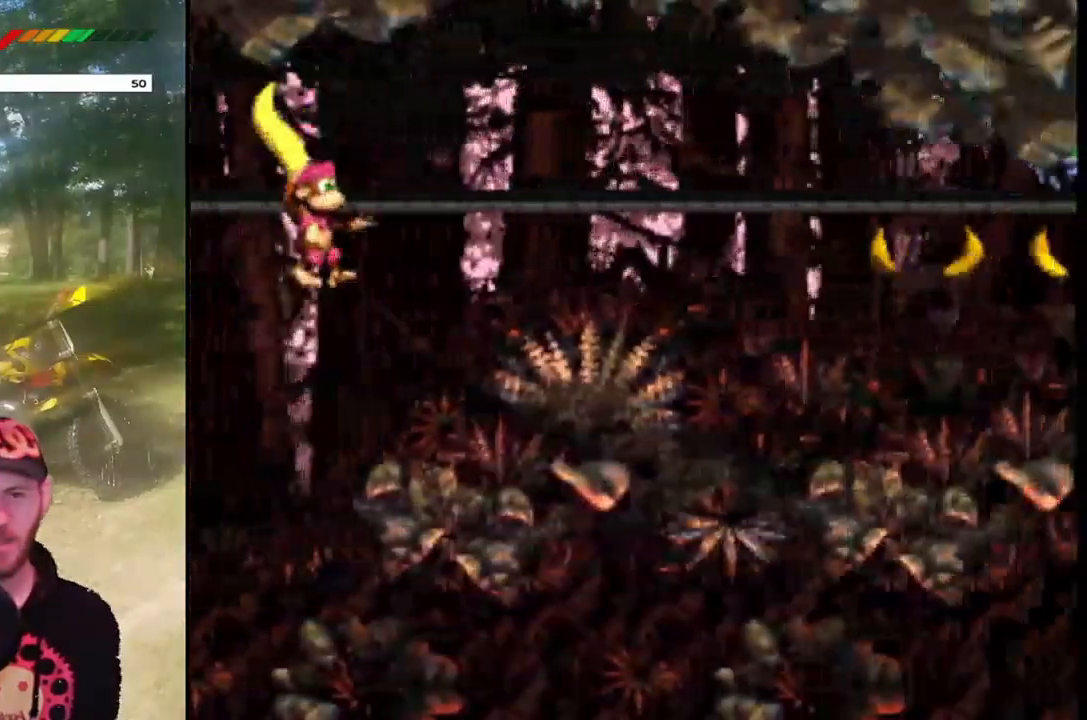
{"buttons": ["SQUARE", "DPAD_RIGHT"], "events": [[467, "SQUARE", "down"]]}
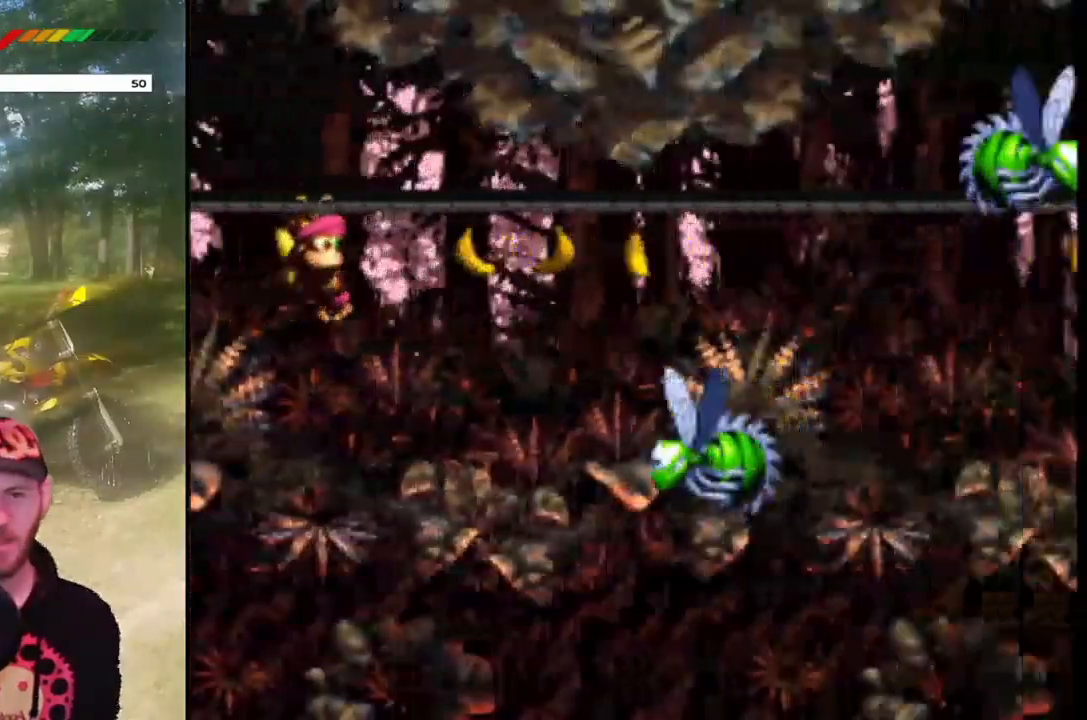
{"buttons": ["DPAD_UP", "DPAD_LEFT"], "events": [[334, "SQUARE", "up"], [367, "DPAD_RIGHT", "up"], [367, "DPAD_UP", "down"], [401, "DPAD_LEFT", "down"]]}